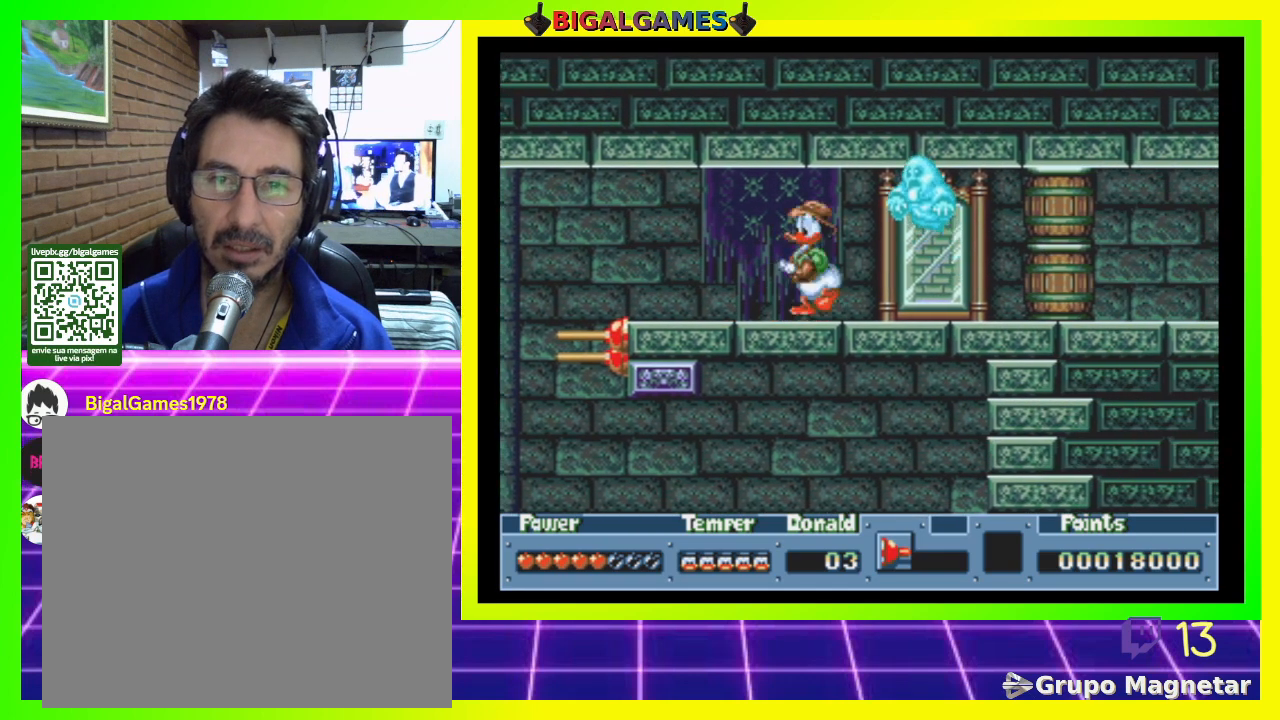
Gameplay with a controller (PlayStation layout); each line is a JSON object with the inputs held at the frame after it. "events" lists button and stick changes between this image and that frame as [ms after this image, input, new state], when the widget could be followed in between. Not read: left_stick.
{"buttons": ["DPAD_DOWN"], "right_stick": "center", "events": [[133, "CIRCLE", "up"], [167, "DPAD_LEFT", "up"]]}
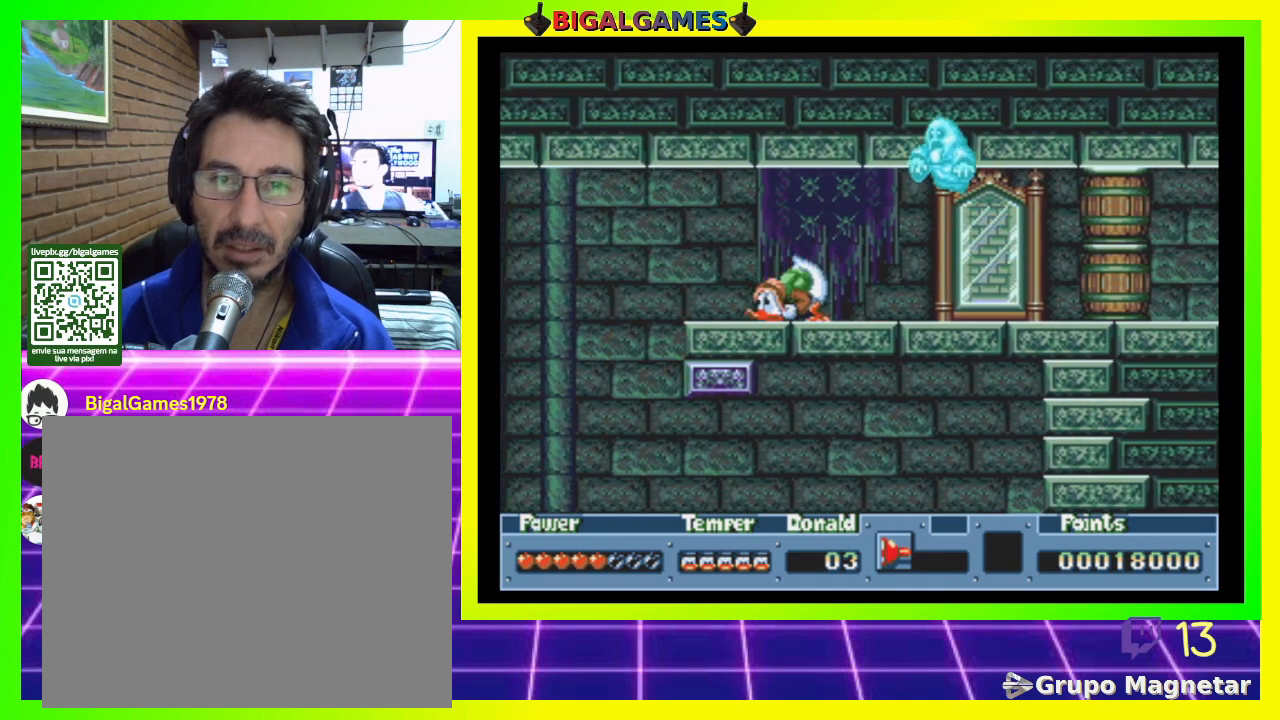
{"buttons": ["DPAD_DOWN", "DPAD_RIGHT"], "right_stick": "center", "events": [[100, "DPAD_RIGHT", "down"], [267, "CIRCLE", "down"], [267, "DPAD_RIGHT", "up"], [433, "DPAD_RIGHT", "down"], [467, "CIRCLE", "up"]]}
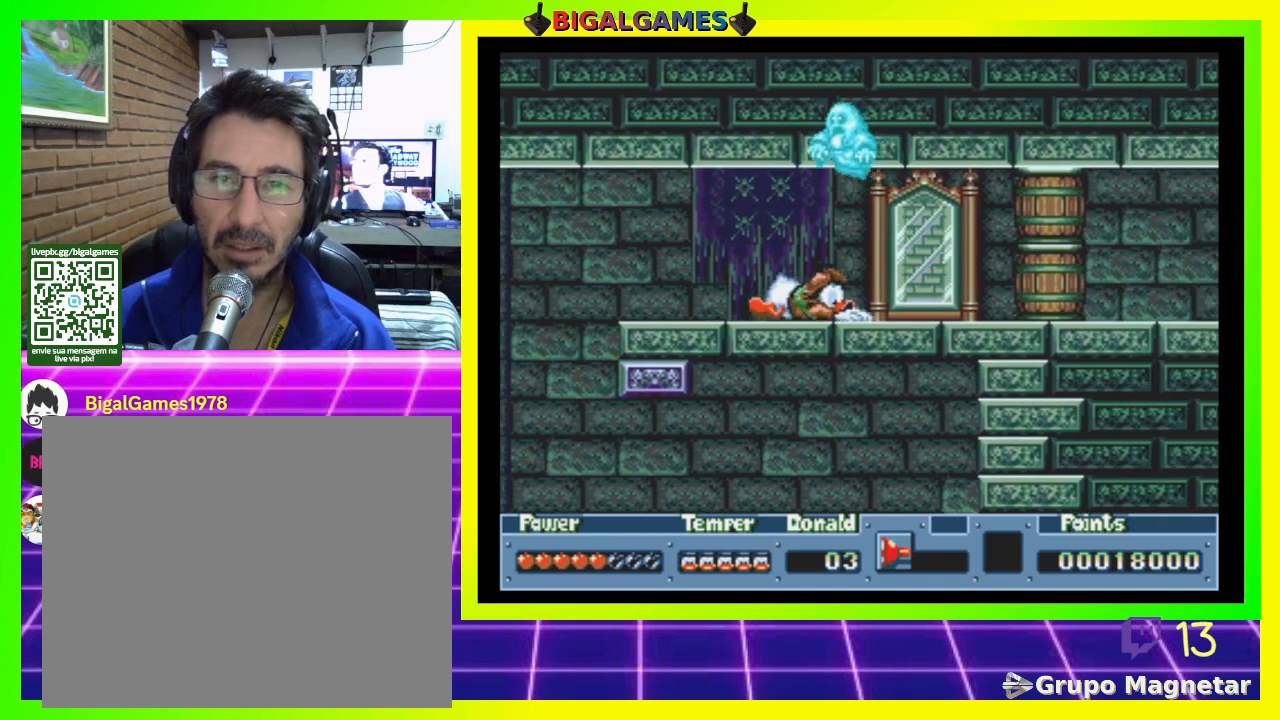
{"buttons": [], "right_stick": "center", "events": [[467, "DPAD_DOWN", "up"], [467, "DPAD_RIGHT", "up"]]}
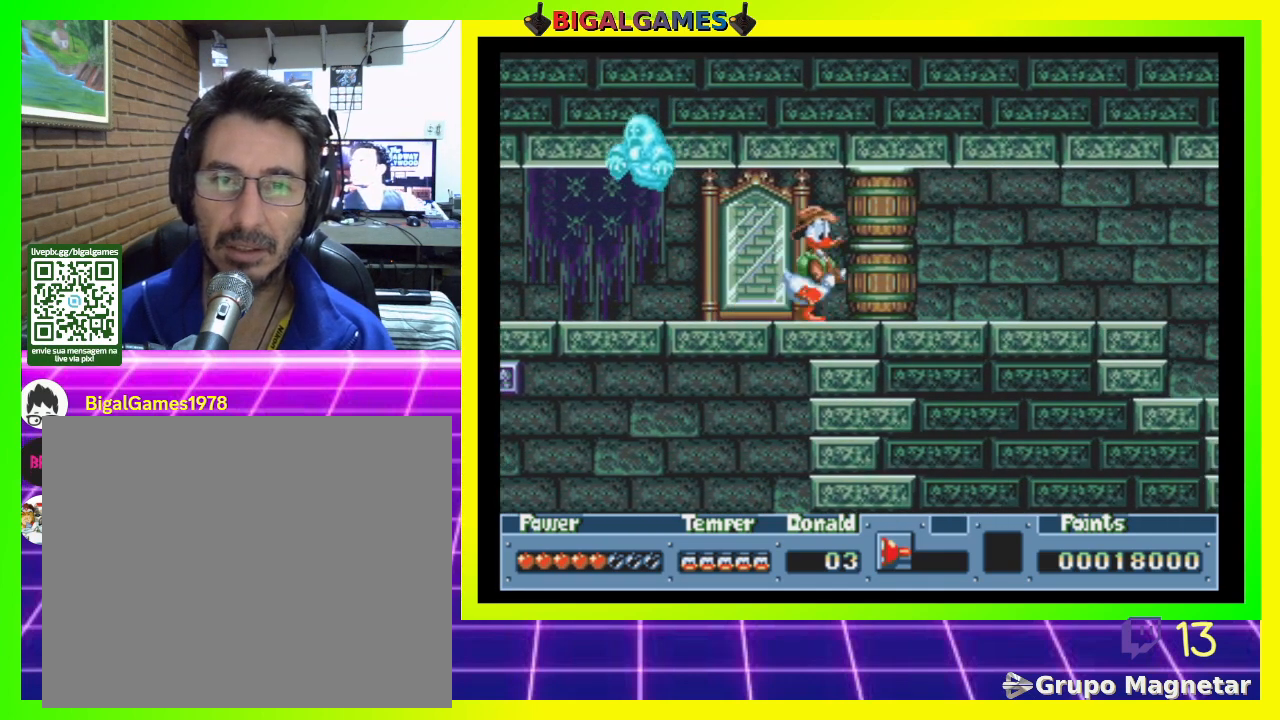
{"buttons": ["R3"], "right_stick": "center", "events": [[433, "R3", "down"]]}
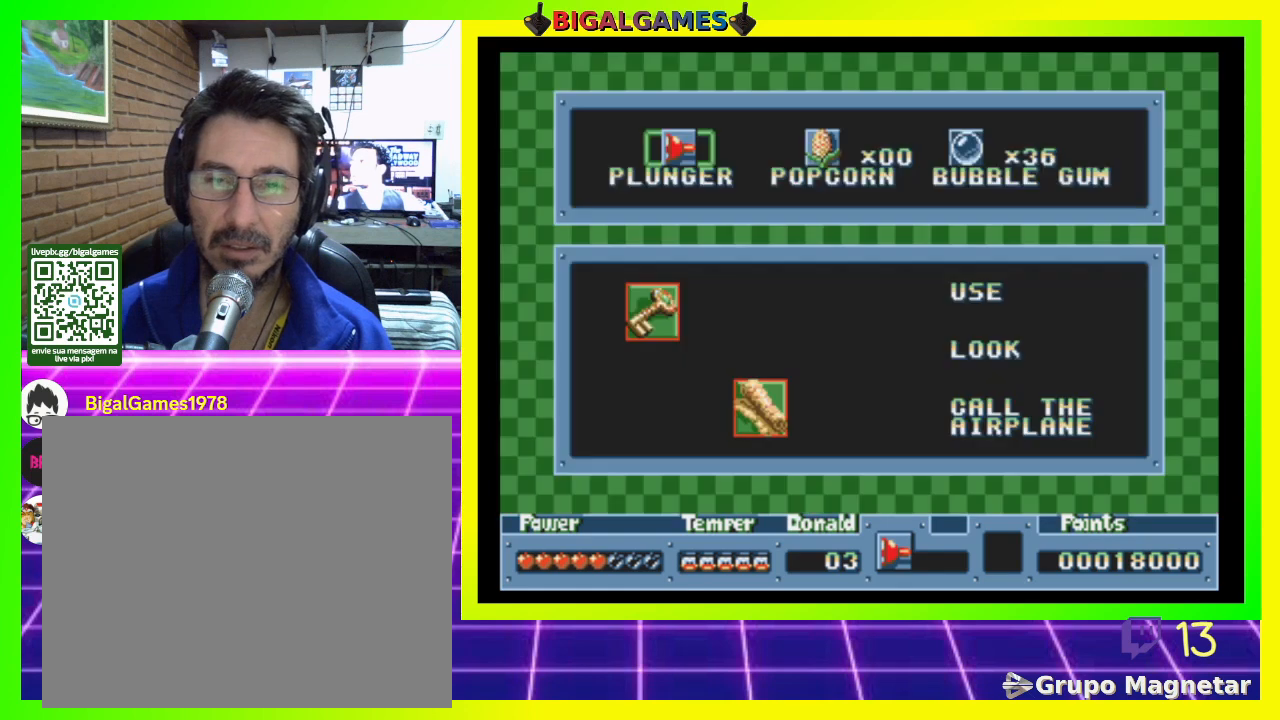
{"buttons": [], "right_stick": "center", "events": [[100, "R3", "up"]]}
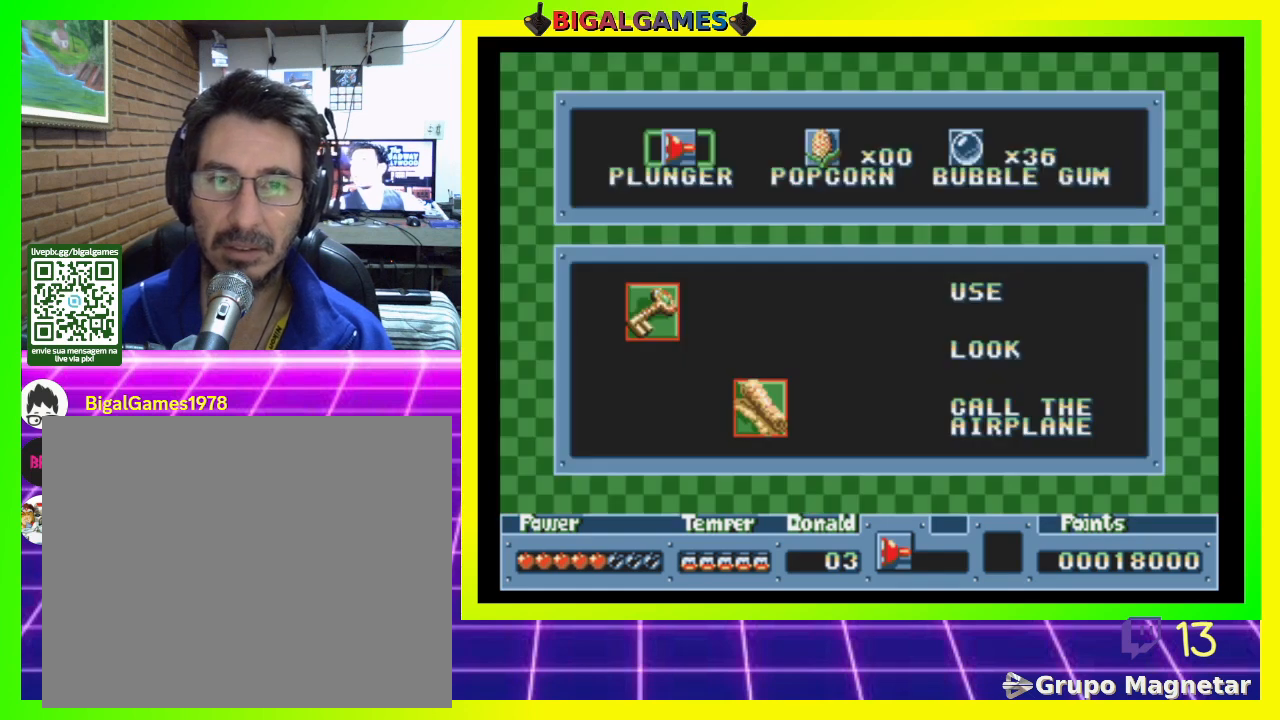
{"buttons": [], "right_stick": "center", "events": [[100, "DPAD_RIGHT", "down"], [233, "DPAD_RIGHT", "up"], [300, "DPAD_RIGHT", "down"], [400, "DPAD_RIGHT", "up"]]}
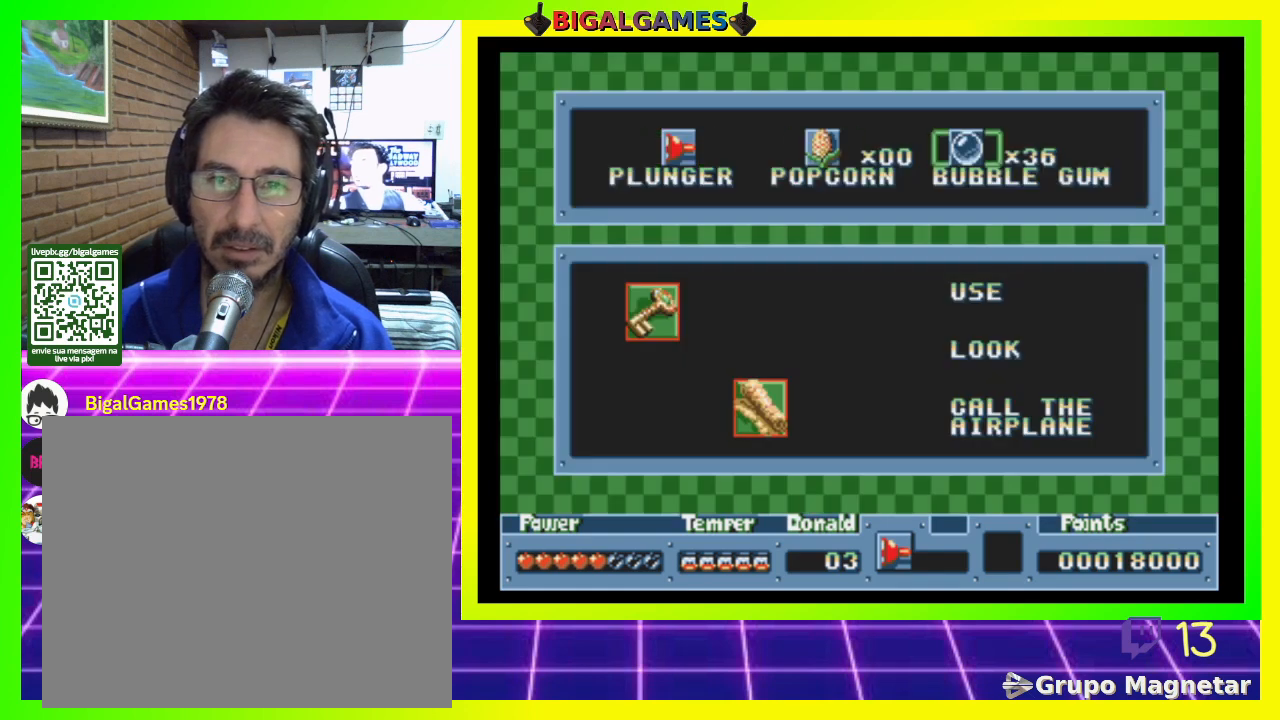
{"buttons": [], "right_stick": "center", "events": [[300, "CIRCLE", "down"], [500, "CIRCLE", "up"]]}
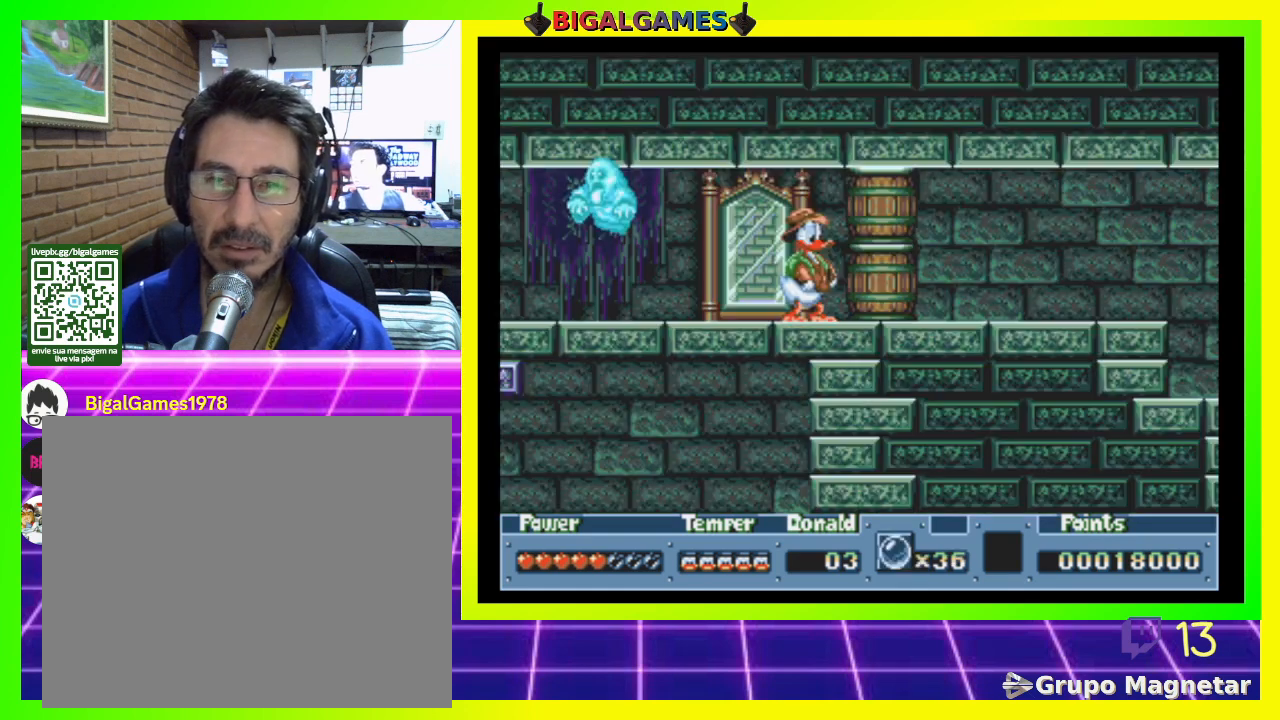
{"buttons": [], "right_stick": "center", "events": [[333, "CROSS", "down"], [467, "CROSS", "up"]]}
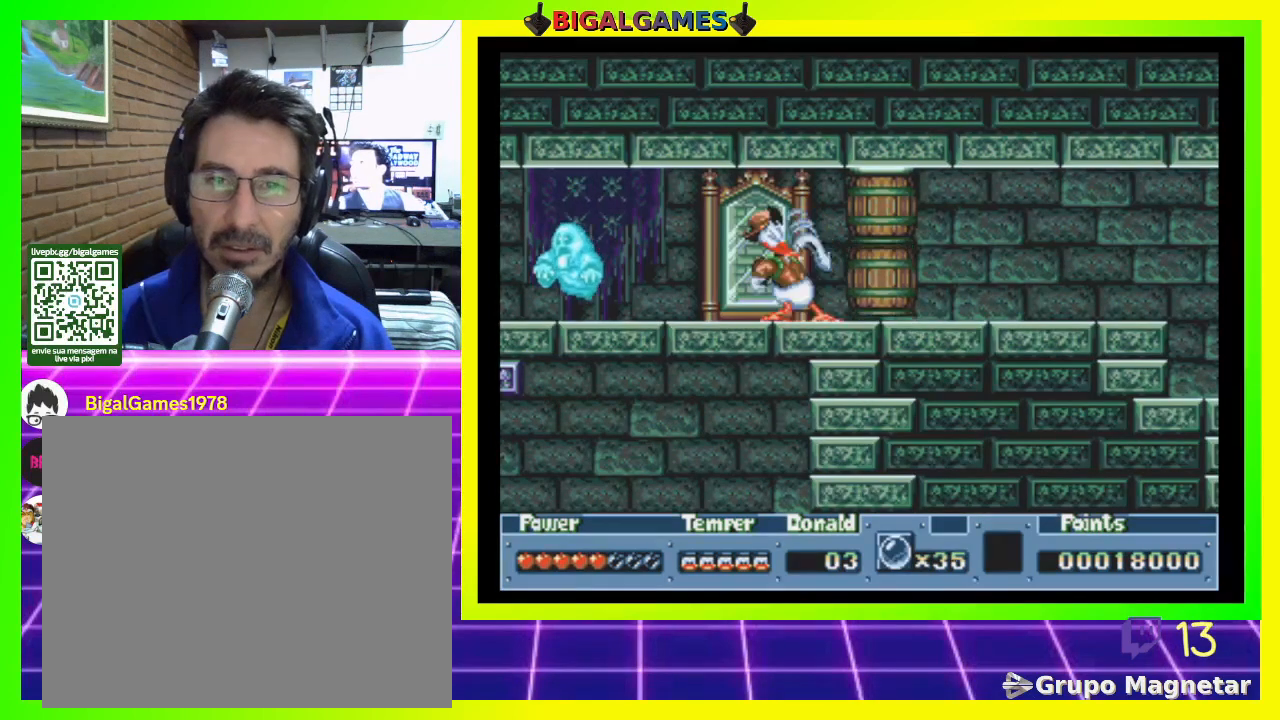
{"buttons": ["DPAD_RIGHT"], "right_stick": "center", "events": [[333, "DPAD_RIGHT", "down"]]}
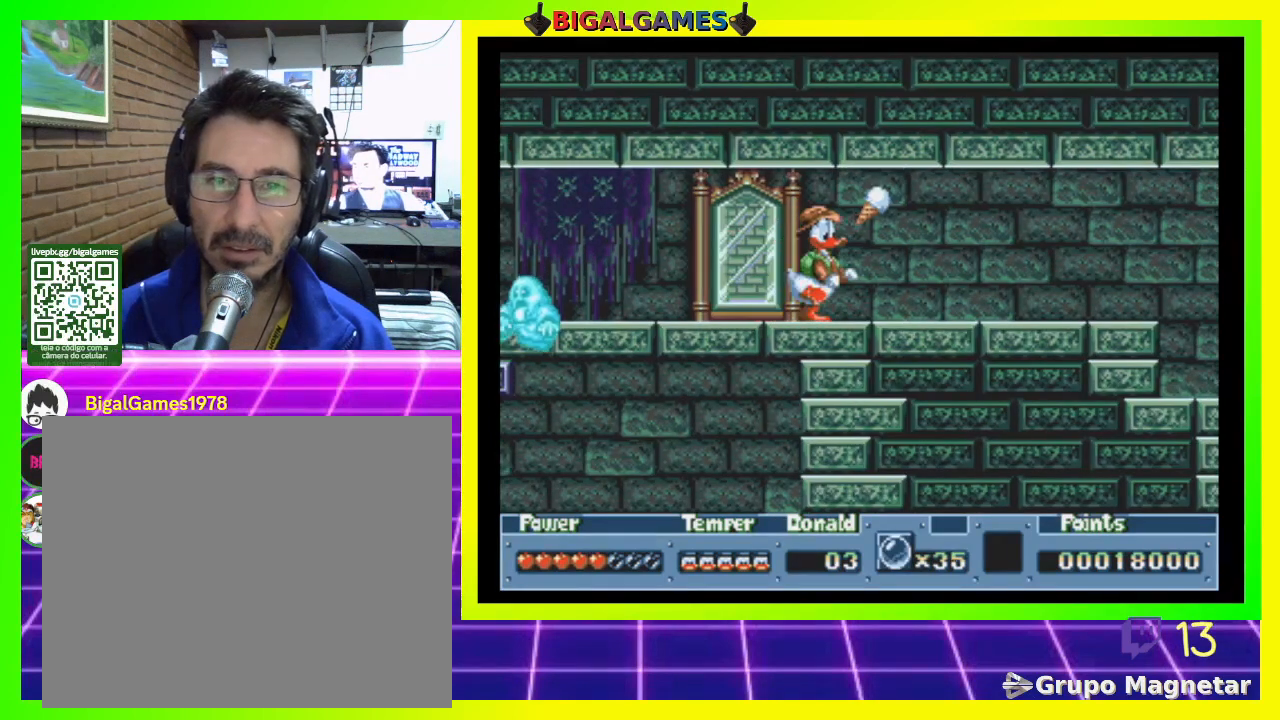
{"buttons": ["DPAD_RIGHT"], "right_stick": "center", "events": []}
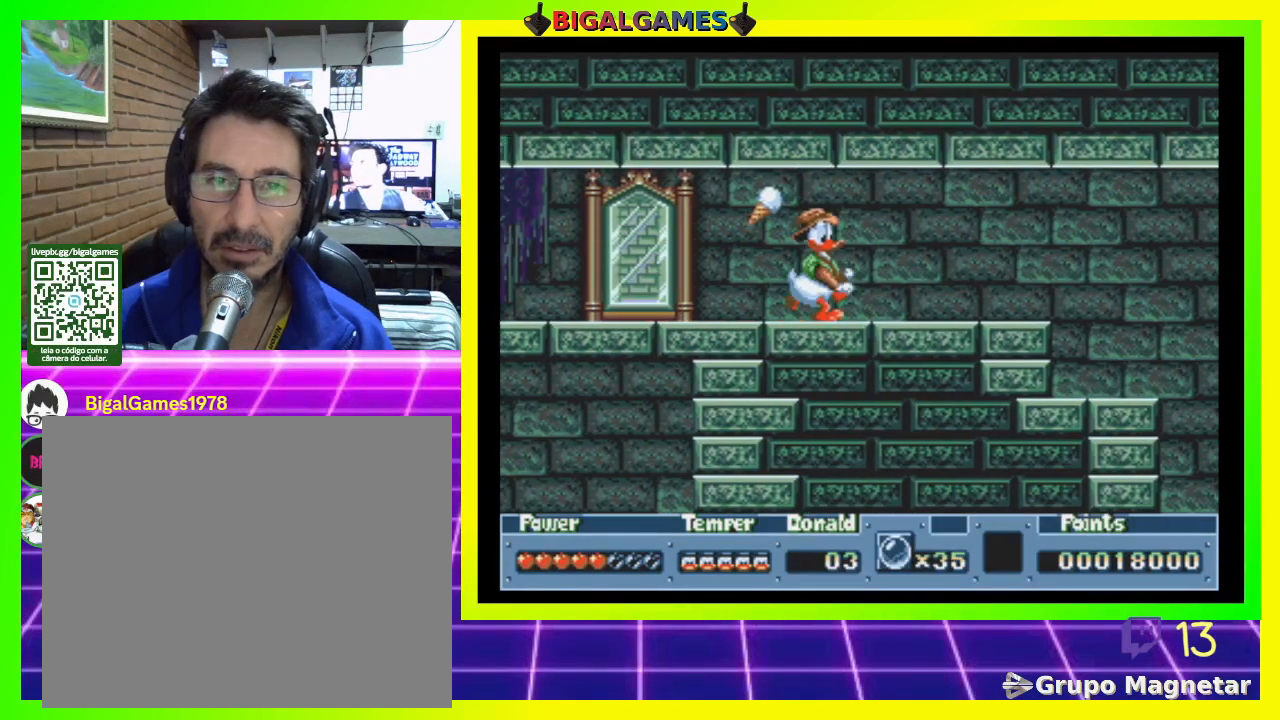
{"buttons": ["DPAD_LEFT"], "right_stick": "center", "events": [[67, "DPAD_RIGHT", "up"], [167, "DPAD_LEFT", "down"]]}
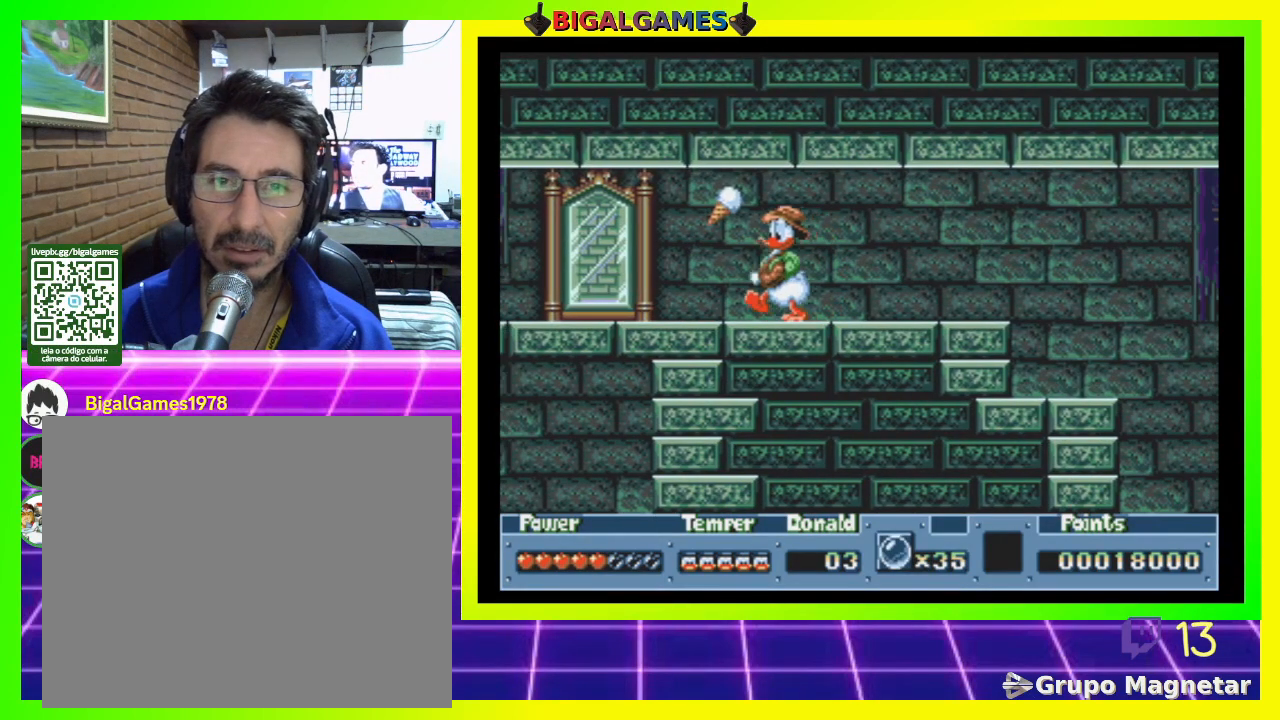
{"buttons": ["DPAD_RIGHT"], "right_stick": "center", "events": [[133, "CIRCLE", "down"], [200, "DPAD_LEFT", "up"], [233, "CIRCLE", "up"], [333, "DPAD_RIGHT", "down"]]}
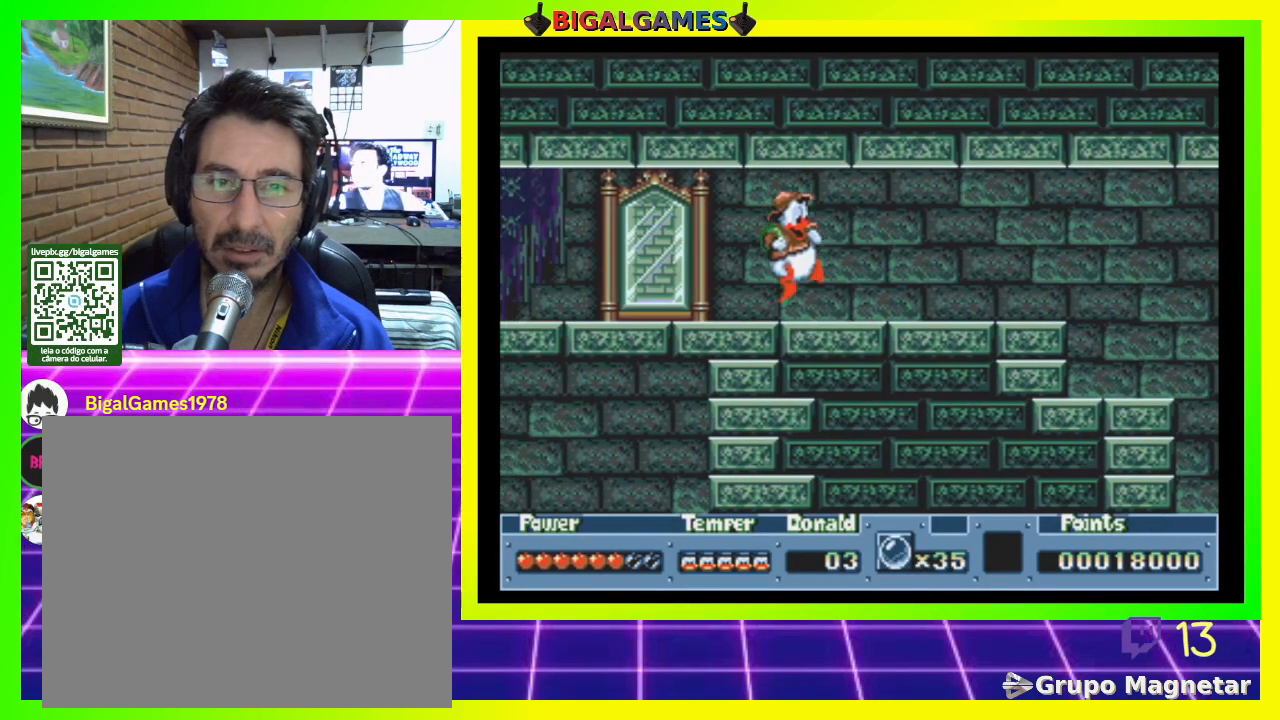
{"buttons": [], "right_stick": "center", "events": [[500, "DPAD_RIGHT", "up"]]}
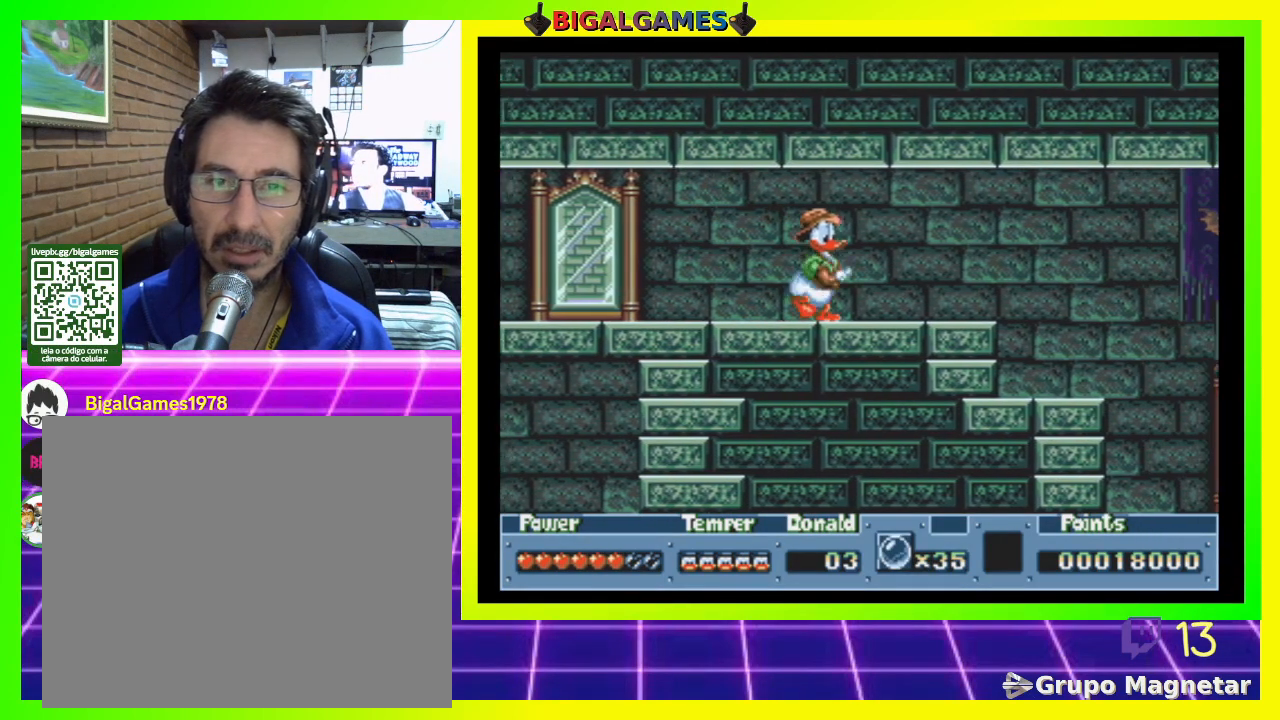
{"buttons": [], "right_stick": "center", "events": [[67, "R3", "down"], [233, "R3", "up"]]}
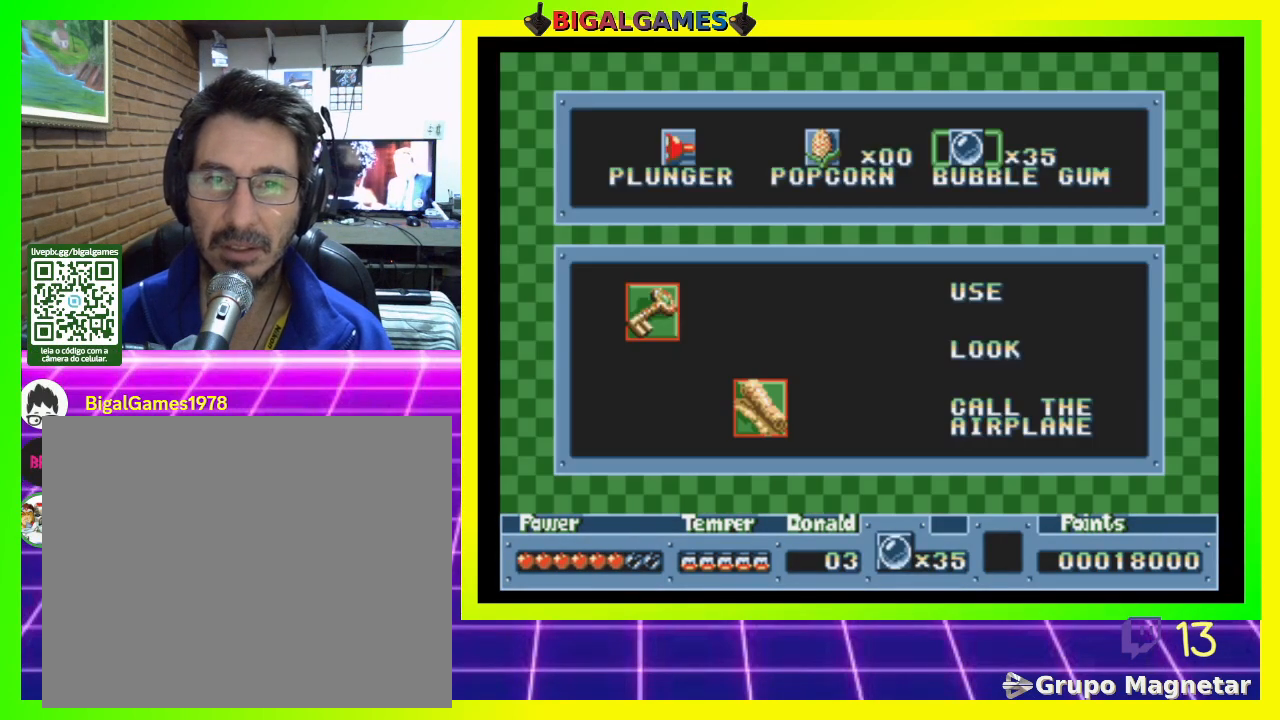
{"buttons": ["DPAD_LEFT"], "right_stick": "center", "events": [[233, "DPAD_LEFT", "down"], [367, "DPAD_LEFT", "up"], [400, "DPAD_LEFT", "down"], [433, "right_stick", "up-left"], [500, "right_stick", "center"]]}
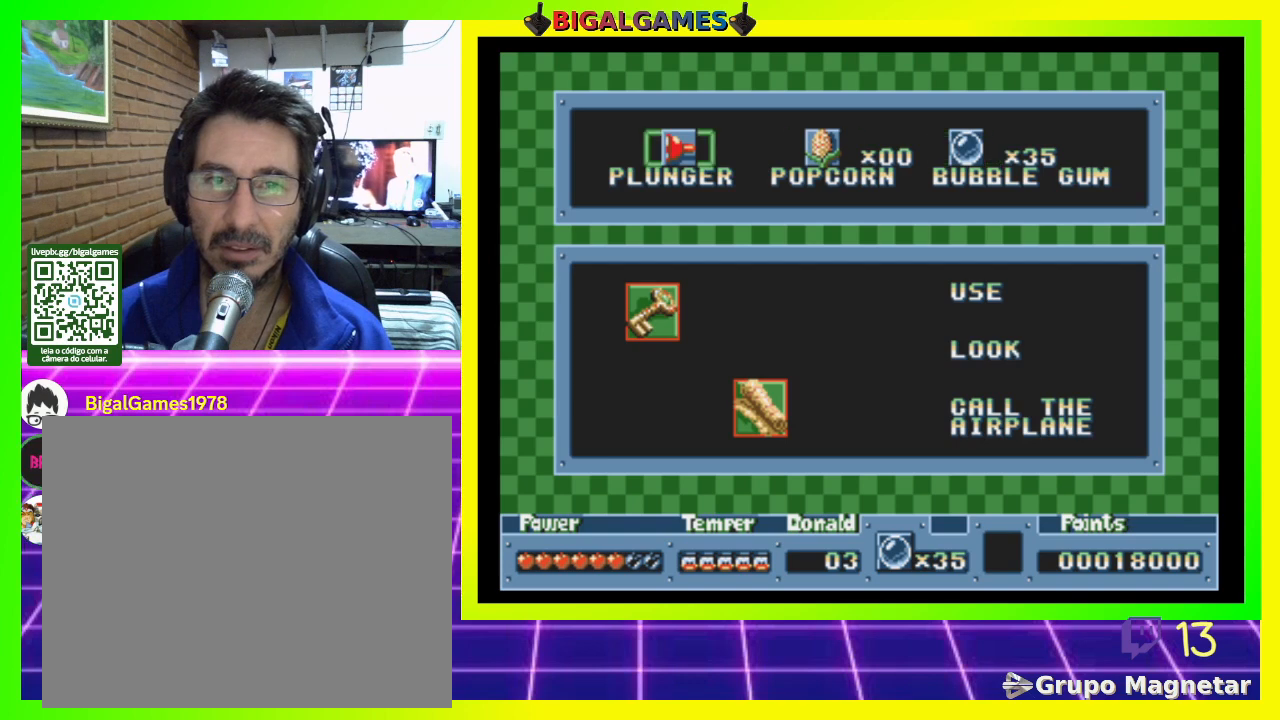
{"buttons": [], "right_stick": "center", "events": [[33, "DPAD_LEFT", "up"], [67, "right_stick", "up-left"], [133, "right_stick", "center"]]}
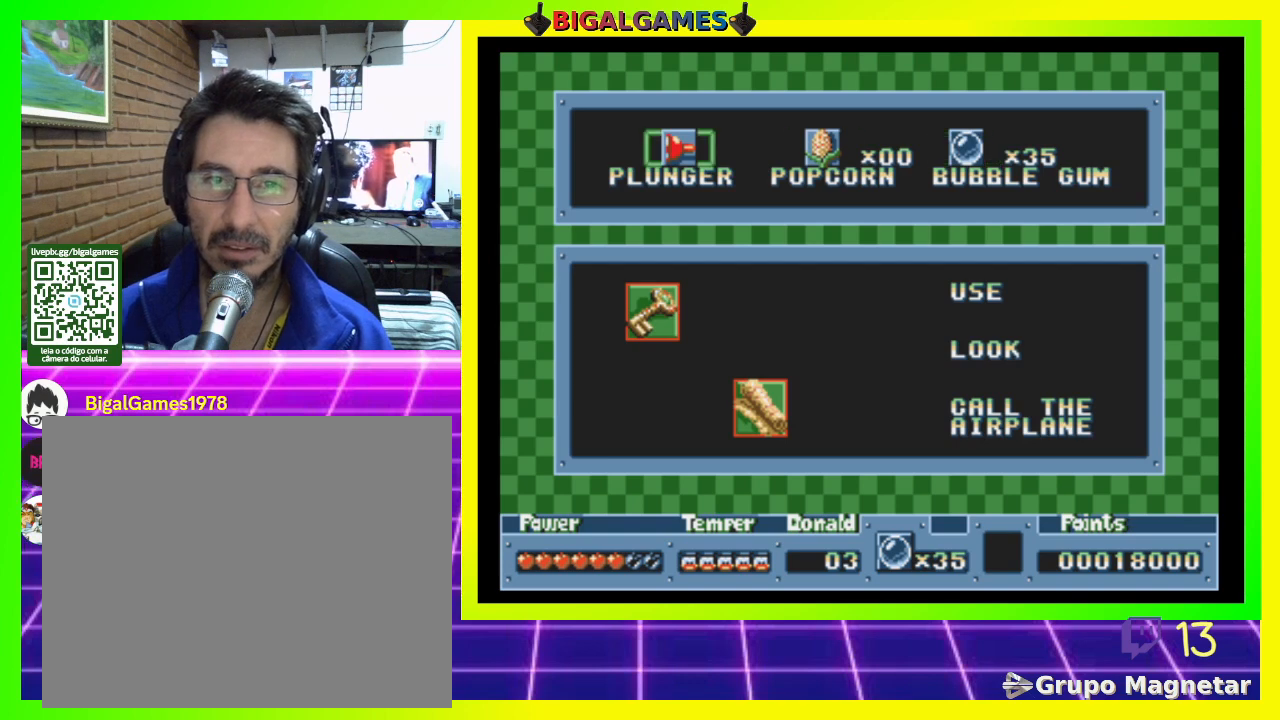
{"buttons": ["DPAD_RIGHT"], "right_stick": "center", "events": [[100, "R3", "down"], [300, "R3", "up"], [400, "DPAD_RIGHT", "down"]]}
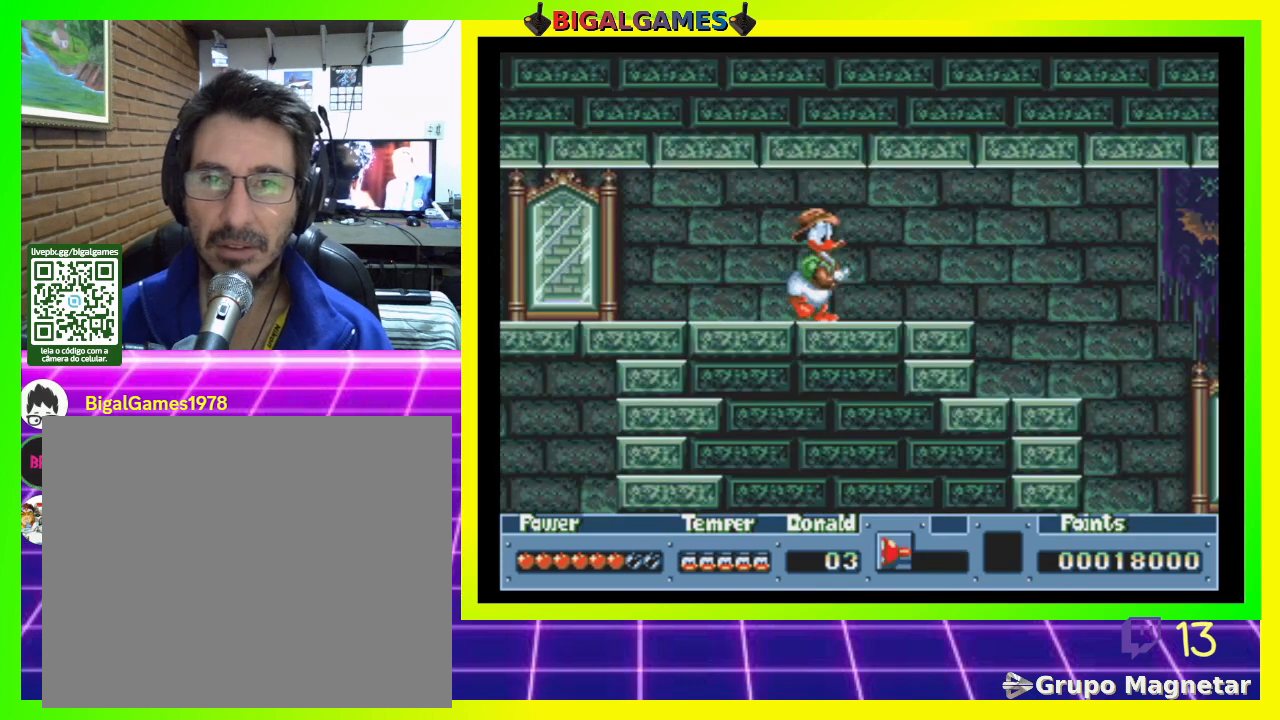
{"buttons": ["DPAD_RIGHT"], "right_stick": "center", "events": []}
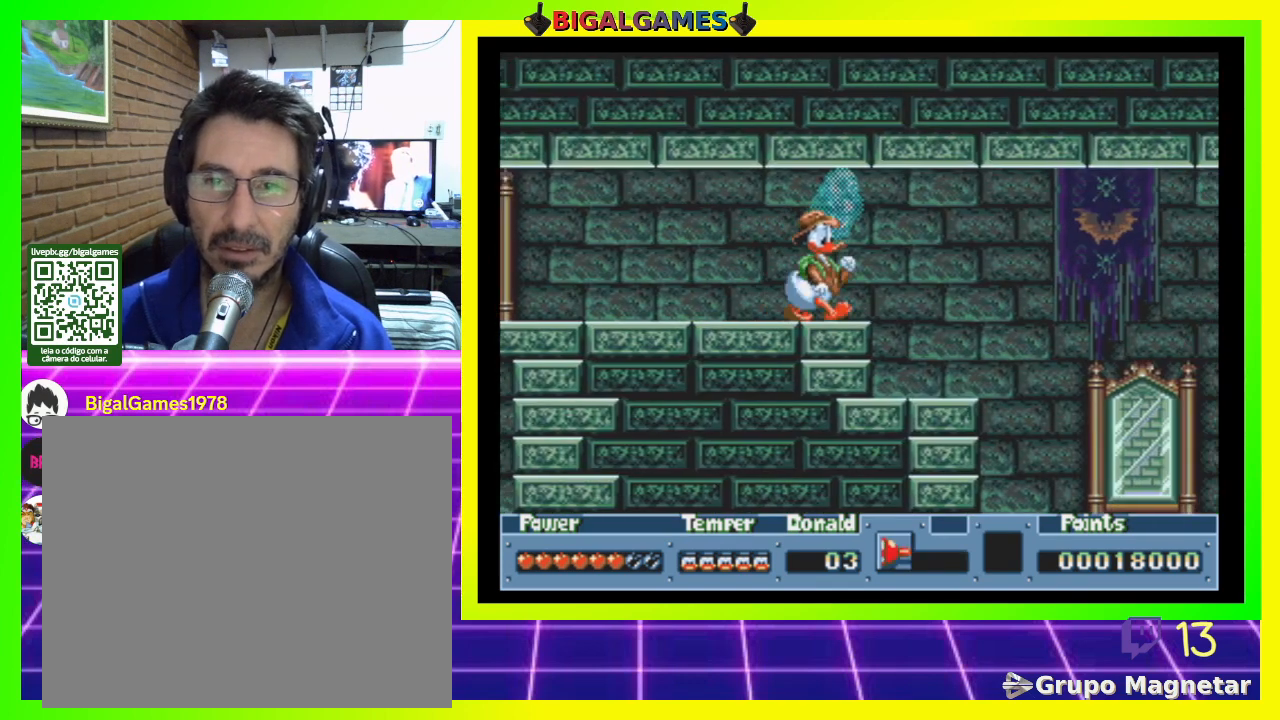
{"buttons": ["DPAD_DOWN", "DPAD_RIGHT"], "right_stick": "center", "events": [[433, "DPAD_DOWN", "down"]]}
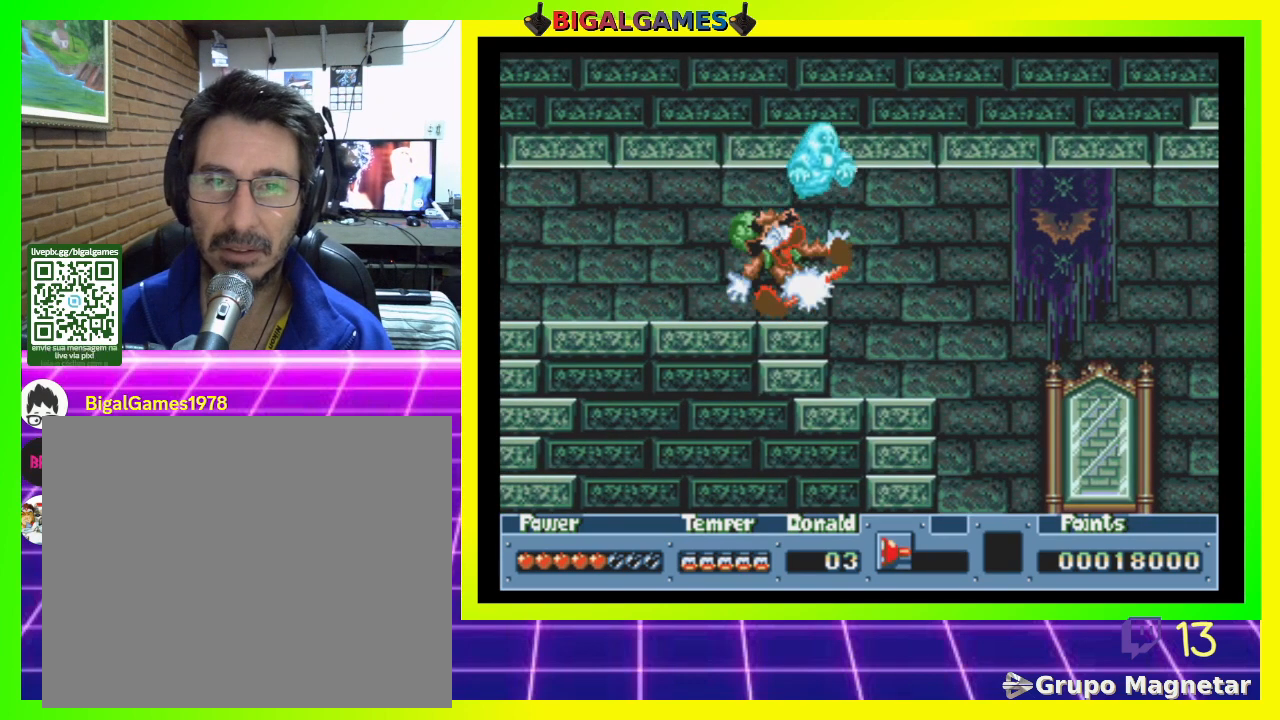
{"buttons": ["DPAD_DOWN"], "right_stick": "center", "events": [[133, "CIRCLE", "down"], [133, "DPAD_RIGHT", "up"], [233, "DPAD_LEFT", "down"], [267, "CIRCLE", "up"], [333, "CIRCLE", "down"], [467, "DPAD_LEFT", "up"], [500, "CIRCLE", "up"]]}
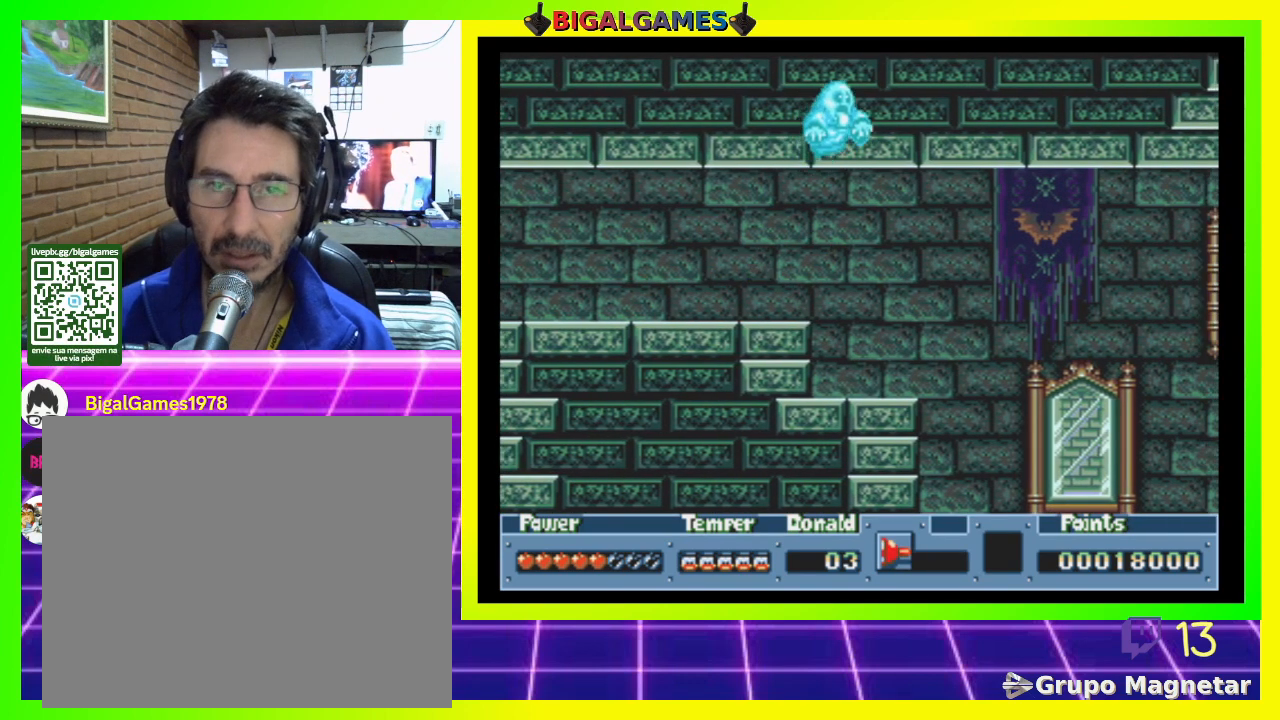
{"buttons": ["DPAD_DOWN", "DPAD_RIGHT"], "right_stick": "center", "events": [[433, "DPAD_RIGHT", "down"]]}
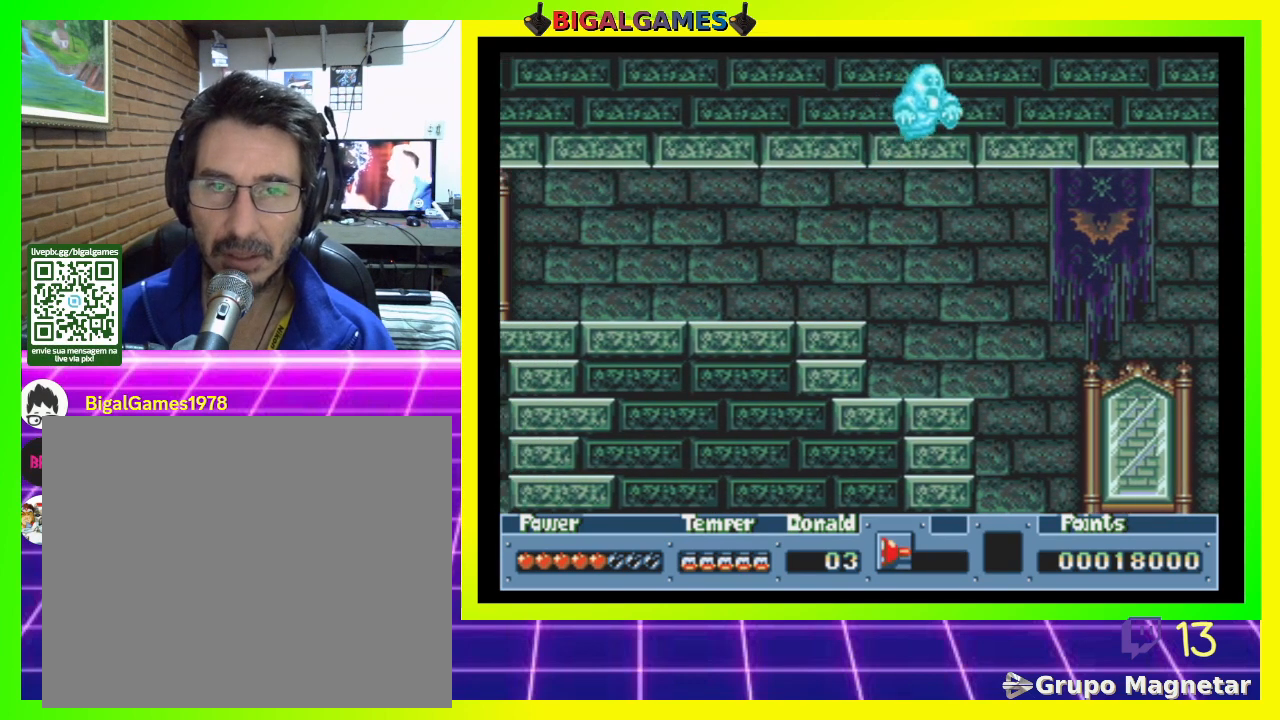
{"buttons": ["DPAD_DOWN"], "right_stick": "center", "events": [[33, "CIRCLE", "down"], [133, "CIRCLE", "up"], [200, "DPAD_RIGHT", "up"], [233, "DPAD_RIGHT", "down"], [467, "DPAD_RIGHT", "up"]]}
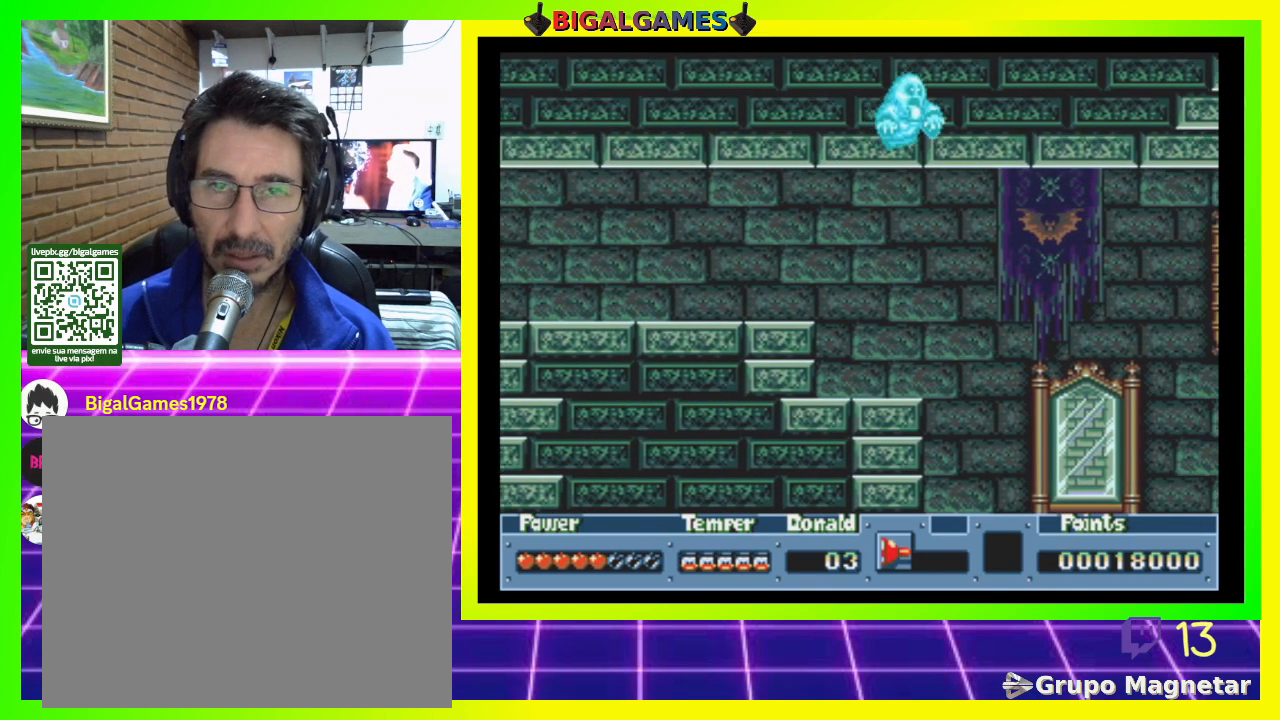
{"buttons": ["DPAD_DOWN"], "right_stick": "center", "events": [[67, "CIRCLE", "down"], [233, "CIRCLE", "up"]]}
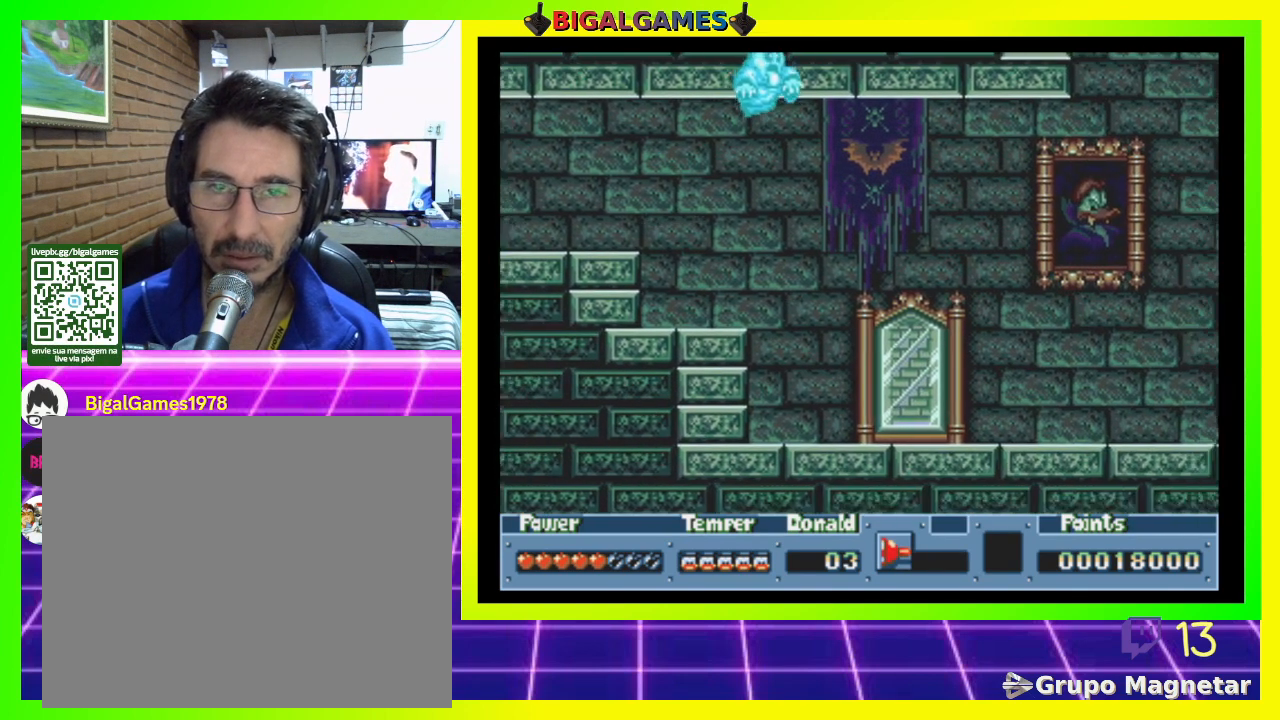
{"buttons": ["CIRCLE", "DPAD_DOWN"], "right_stick": "center", "events": [[433, "CIRCLE", "down"]]}
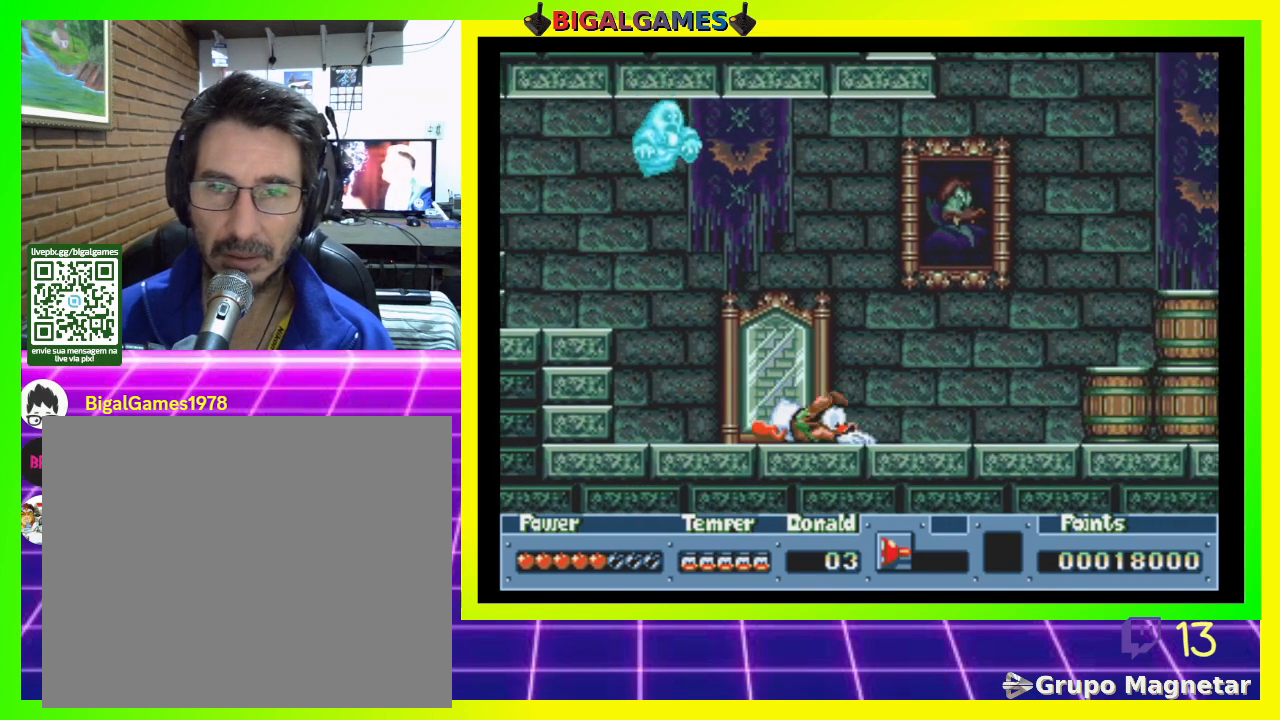
{"buttons": ["DPAD_DOWN"], "right_stick": "center", "events": [[100, "CIRCLE", "up"]]}
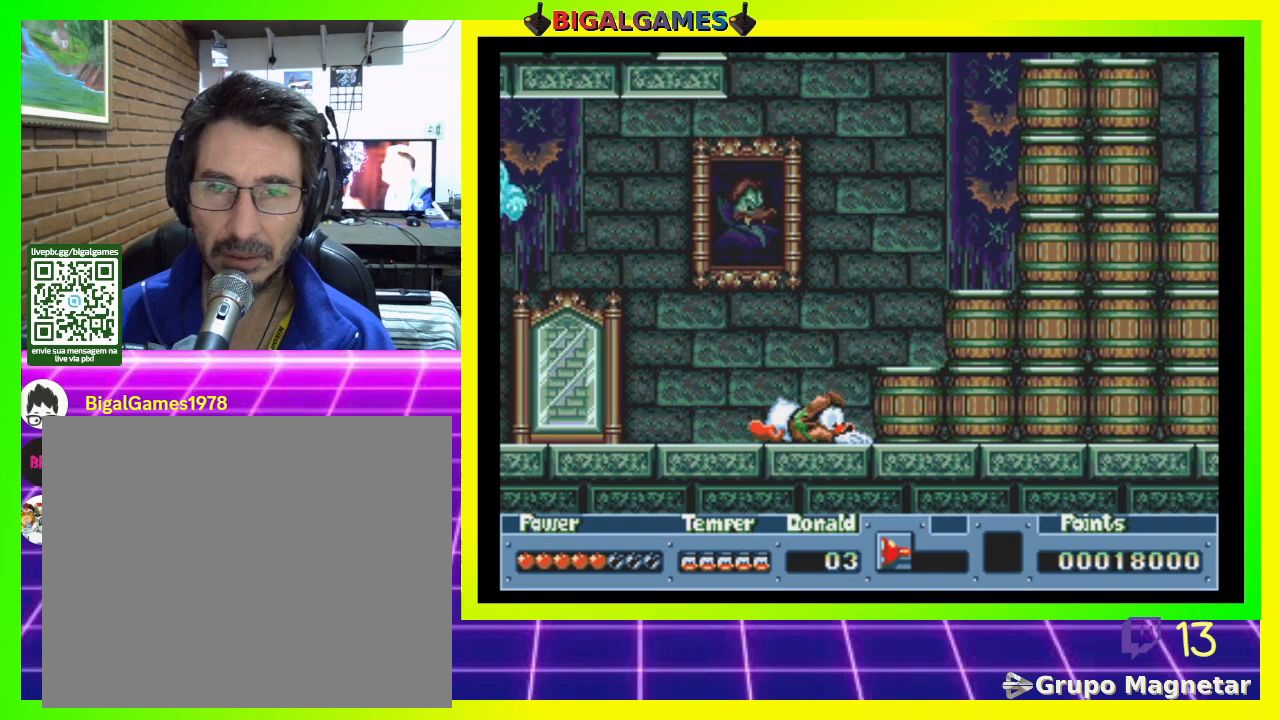
{"buttons": ["DPAD_RIGHT"], "right_stick": "center", "events": [[33, "DPAD_DOWN", "up"], [33, "DPAD_RIGHT", "down"], [67, "DPAD_RIGHT", "up"], [133, "DPAD_RIGHT", "down"], [167, "CIRCLE", "down"], [367, "CIRCLE", "up"]]}
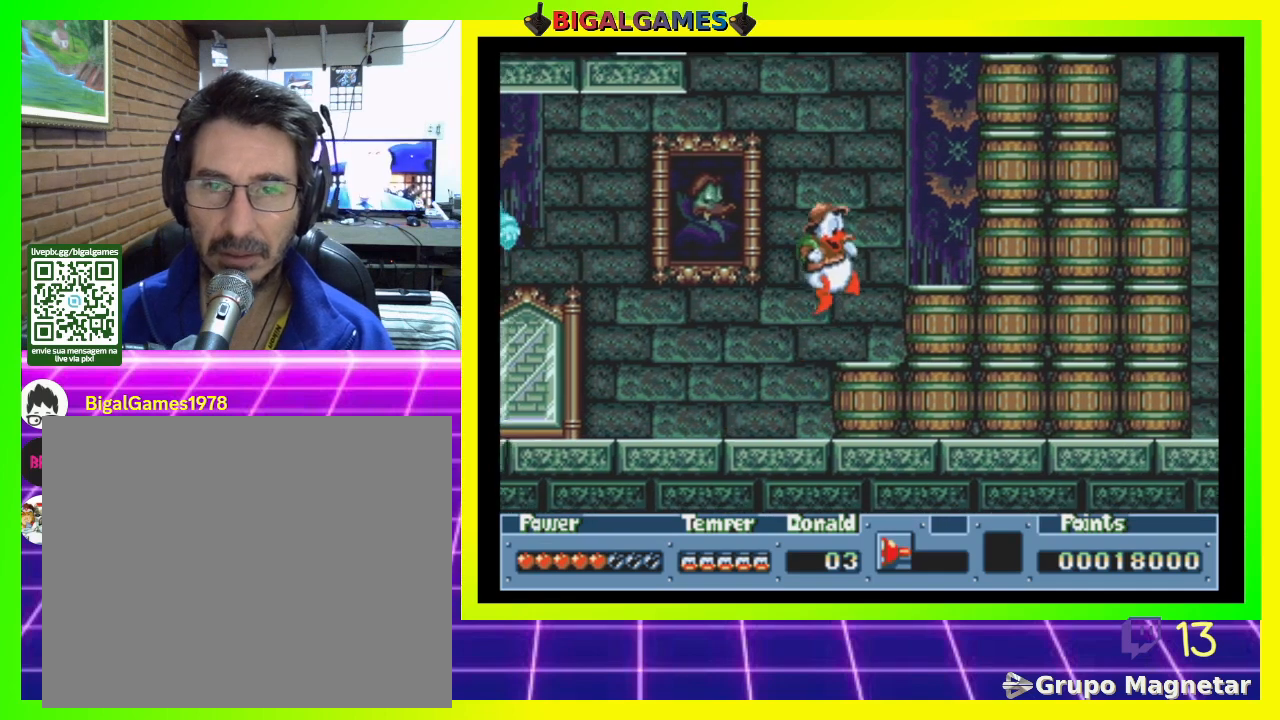
{"buttons": ["CIRCLE", "DPAD_RIGHT"], "right_stick": "center", "events": [[67, "DPAD_RIGHT", "up"], [267, "DPAD_RIGHT", "down"], [400, "CIRCLE", "down"]]}
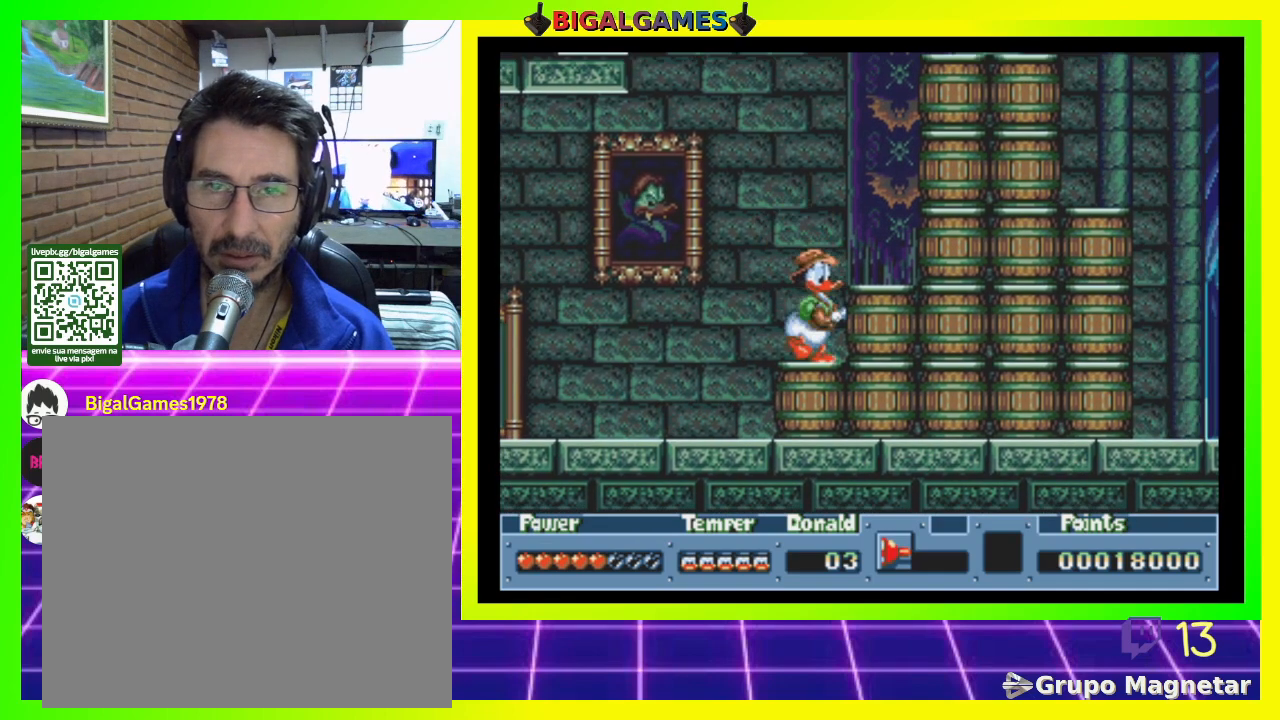
{"buttons": ["DPAD_RIGHT"], "right_stick": "center", "events": [[167, "CIRCLE", "up"], [267, "CIRCLE", "down"], [467, "CIRCLE", "up"]]}
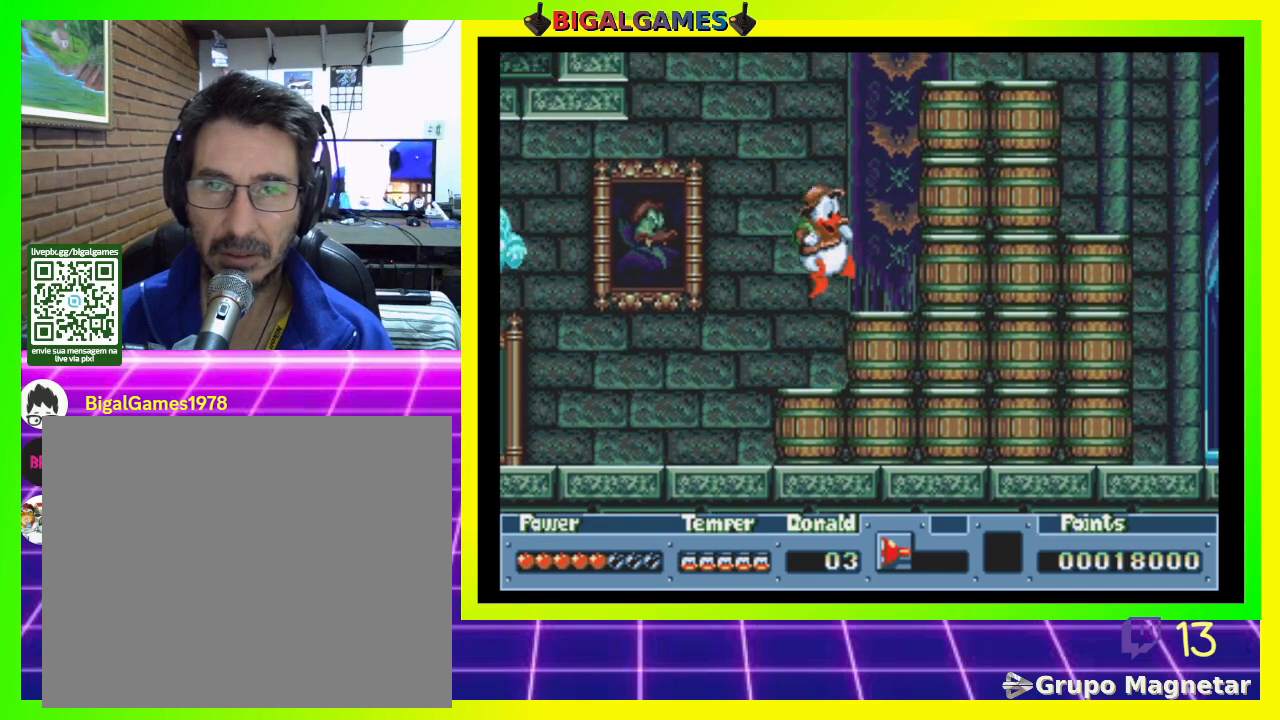
{"buttons": ["DPAD_RIGHT"], "right_stick": "center", "events": []}